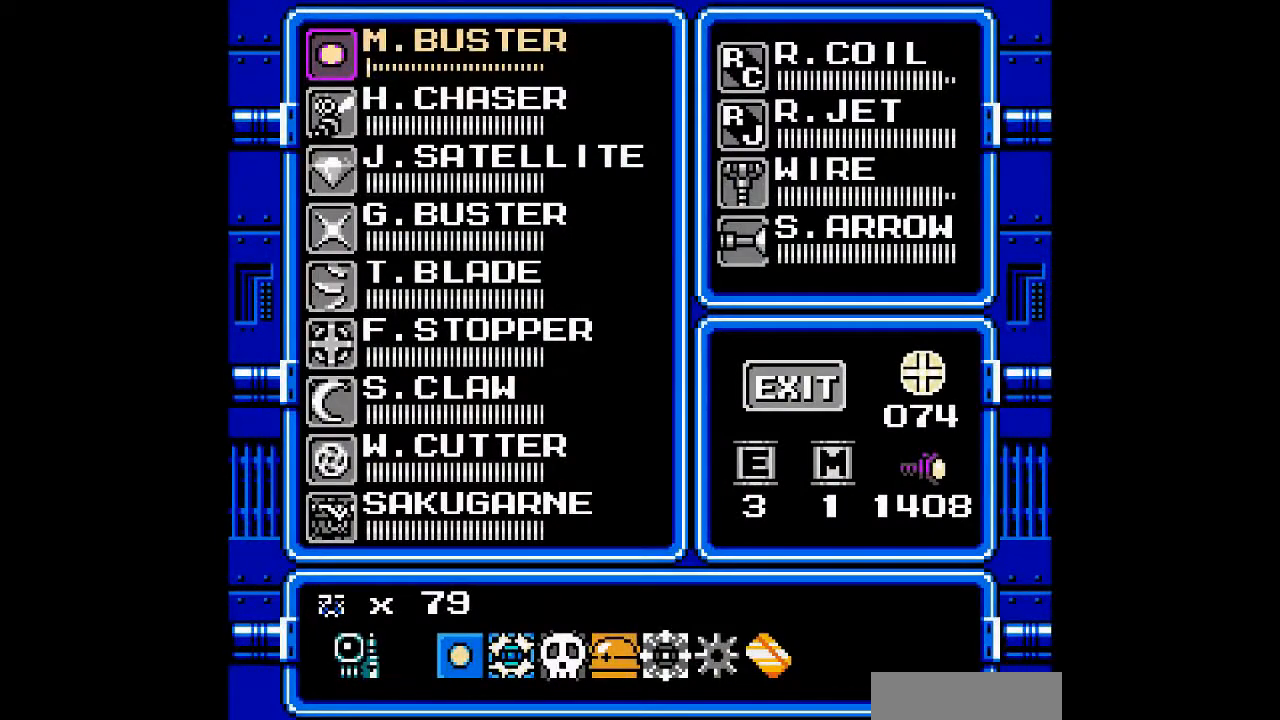
Gameplay with a controller; each line is a JSON object with the inputs held at the frame after it (dt_ms = milliseconds from this image to that frame). "events" lists button and stick changes between this image and that frame as [ms after this image, input, new state], when the widget could be followed in between. Not read: L3 R3 other_buttons.
{"dt_ms": 500, "buttons": ["DPAD_DOWN"], "events": [[267, "DPAD_RIGHT", "down"], [333, "DPAD_RIGHT", "up"], [500, "DPAD_DOWN", "down"]]}
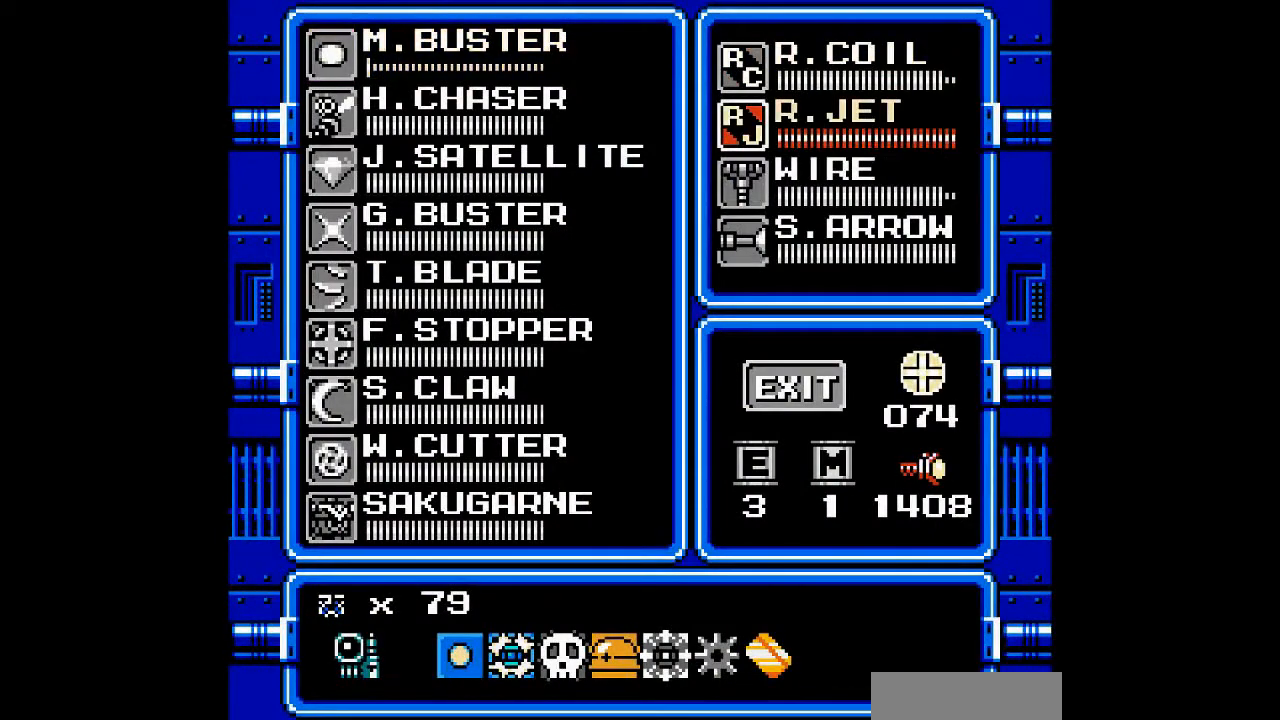
{"dt_ms": 500, "buttons": [], "events": [[100, "DPAD_DOWN", "up"], [233, "DPAD_DOWN", "down"], [300, "DPAD_DOWN", "up"], [400, "DPAD_DOWN", "down"], [467, "DPAD_DOWN", "up"]]}
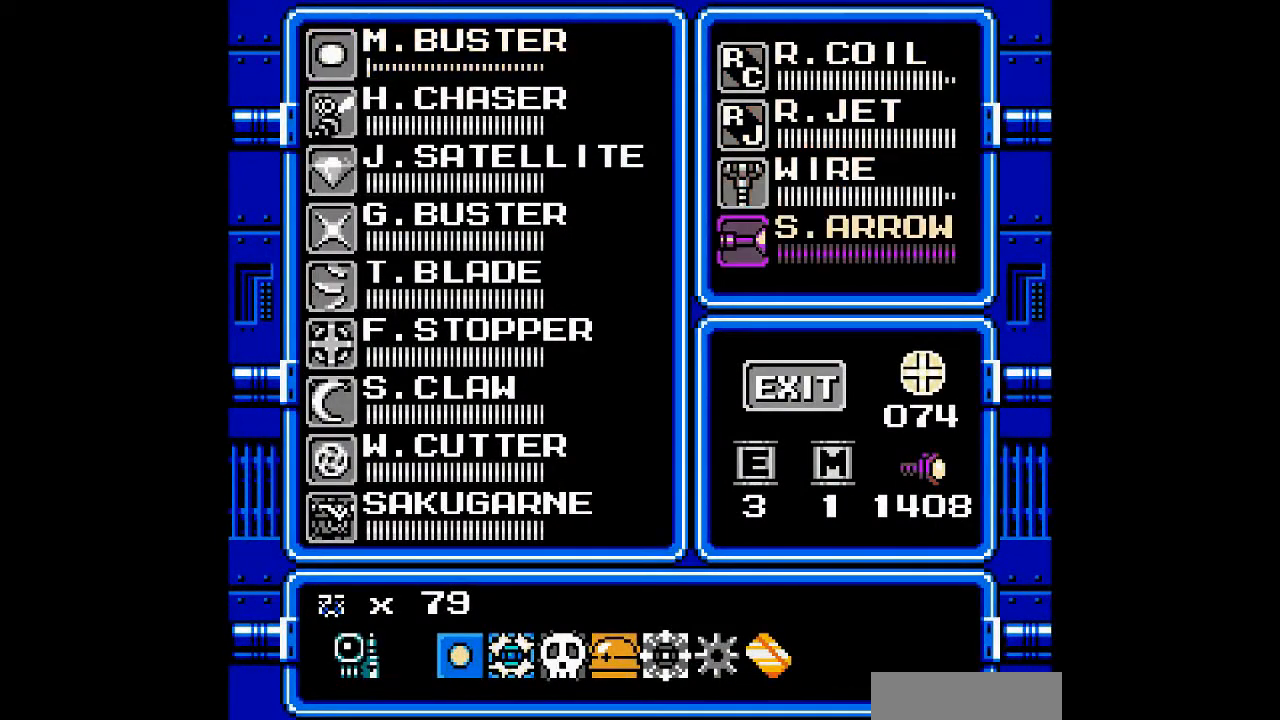
{"dt_ms": 500, "buttons": ["DPAD_DOWN"], "events": [[67, "DPAD_DOWN", "down"], [133, "DPAD_DOWN", "up"], [467, "DPAD_DOWN", "down"]]}
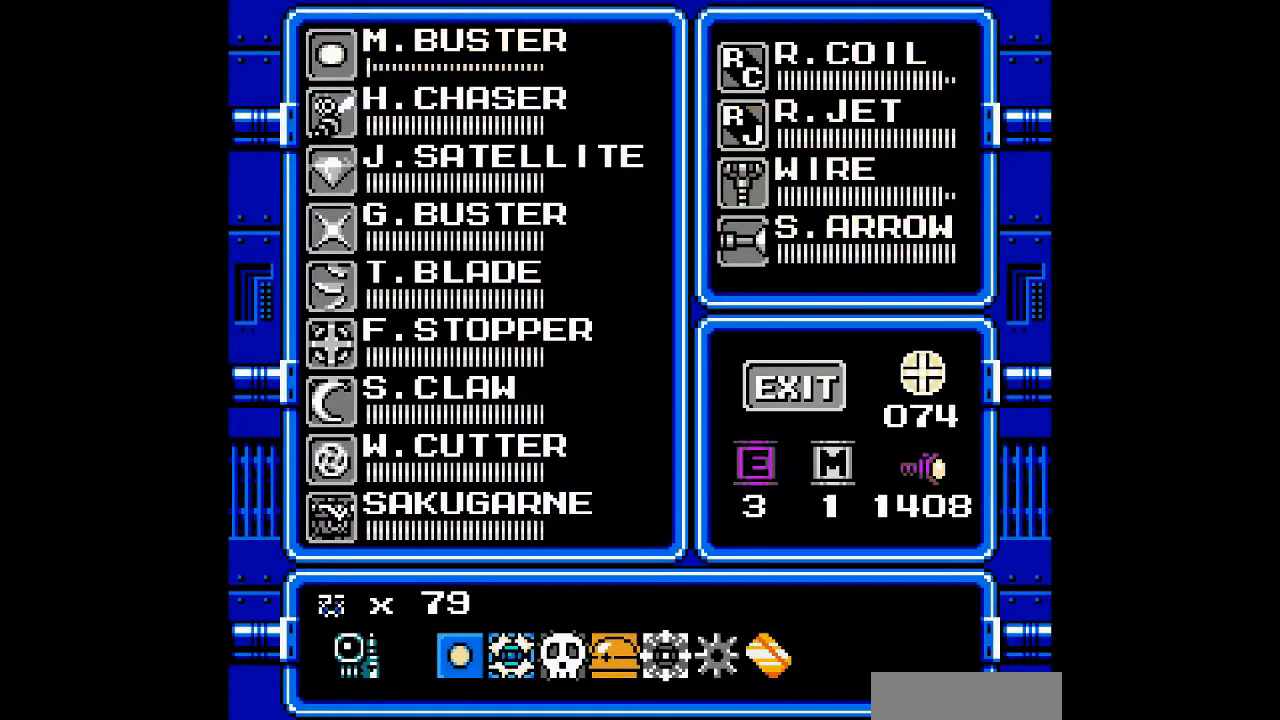
{"dt_ms": 500, "buttons": [], "events": [[67, "DPAD_DOWN", "up"], [200, "START", "down"], [333, "START", "up"]]}
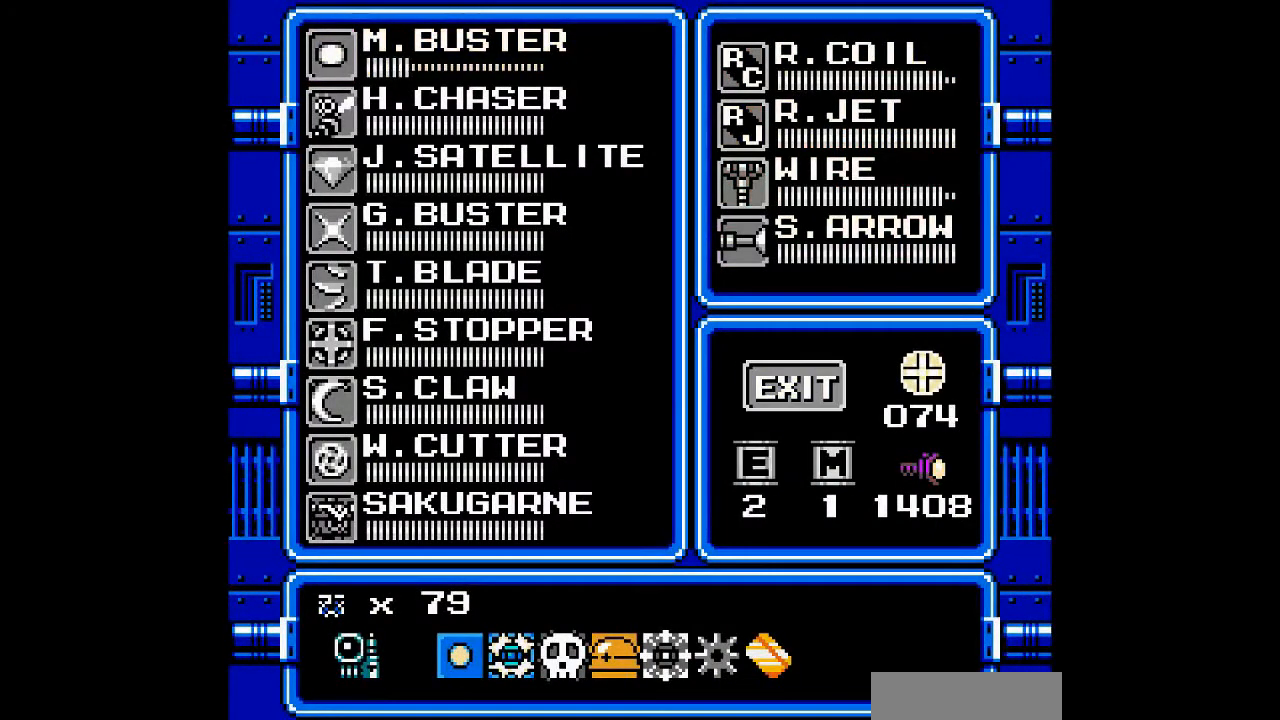
{"dt_ms": 500, "buttons": ["DPAD_UP"], "events": [[167, "DPAD_UP", "down"], [267, "DPAD_UP", "up"], [433, "DPAD_UP", "down"]]}
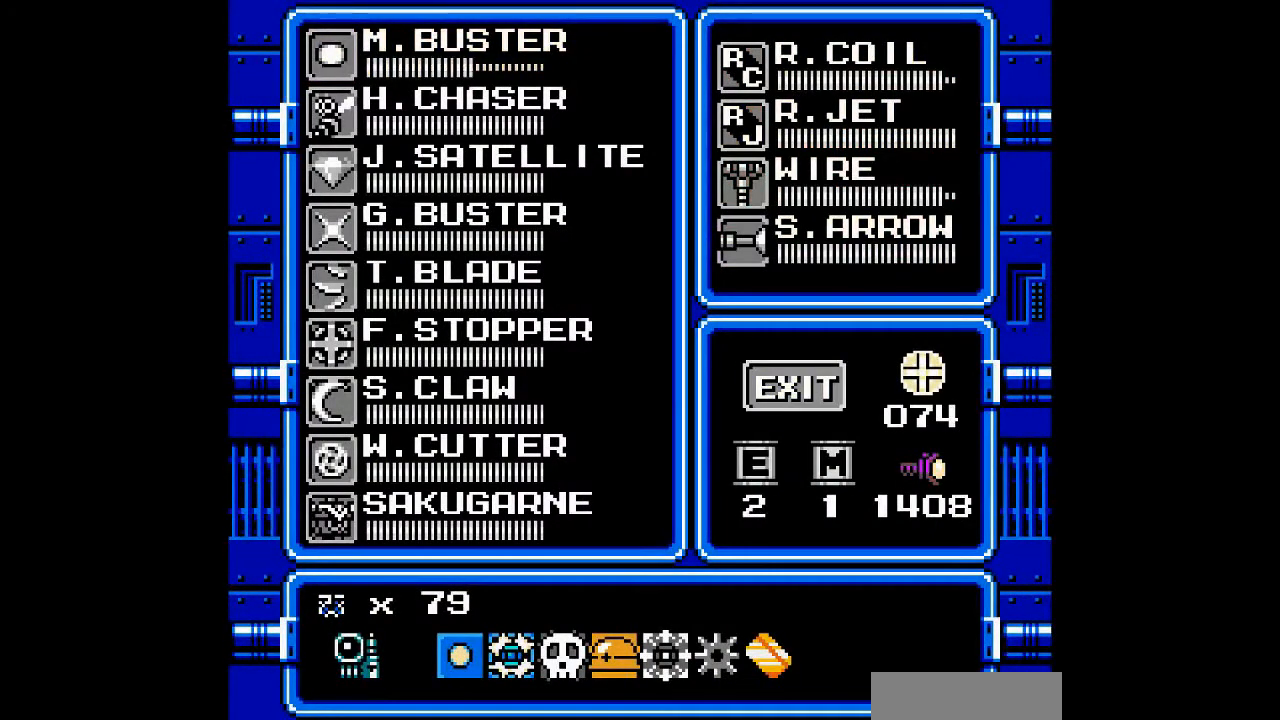
{"dt_ms": 500, "buttons": ["DPAD_UP"], "events": [[33, "DPAD_UP", "up"], [233, "DPAD_LEFT", "down"], [367, "DPAD_LEFT", "up"], [500, "DPAD_UP", "down"]]}
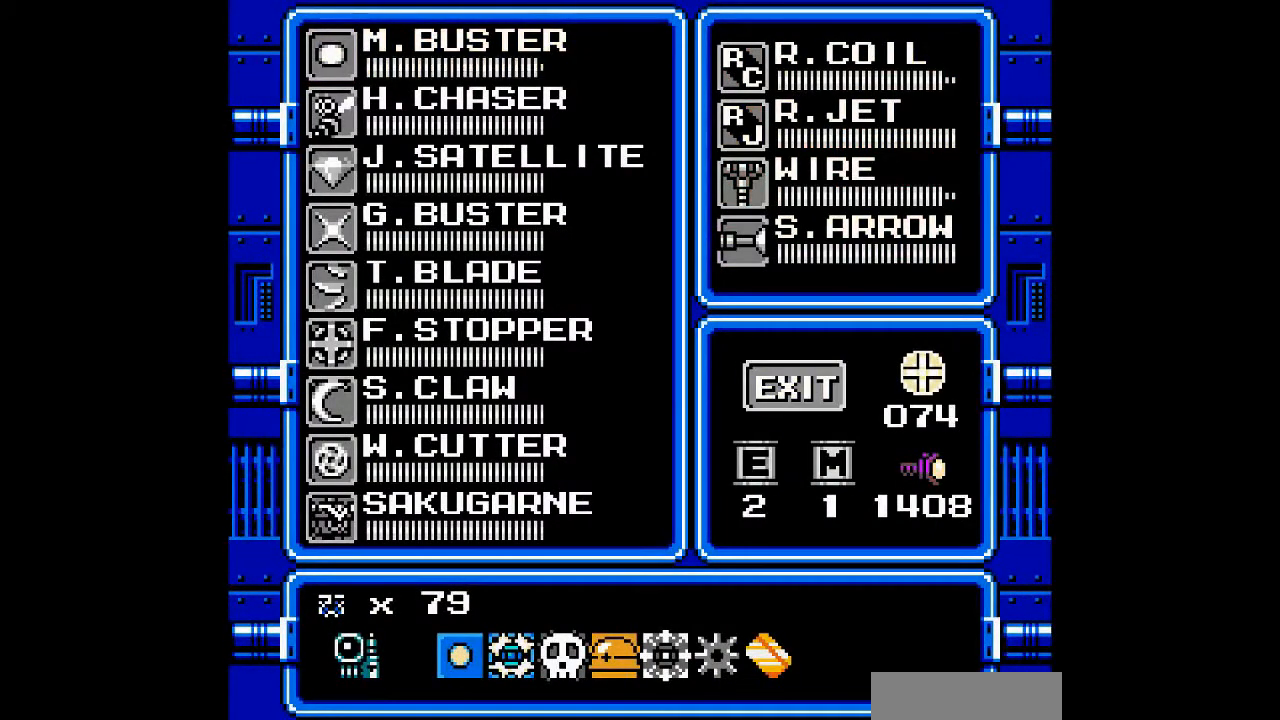
{"dt_ms": 500, "buttons": [], "events": [[100, "DPAD_UP", "up"], [333, "DPAD_LEFT", "down"], [400, "DPAD_LEFT", "up"]]}
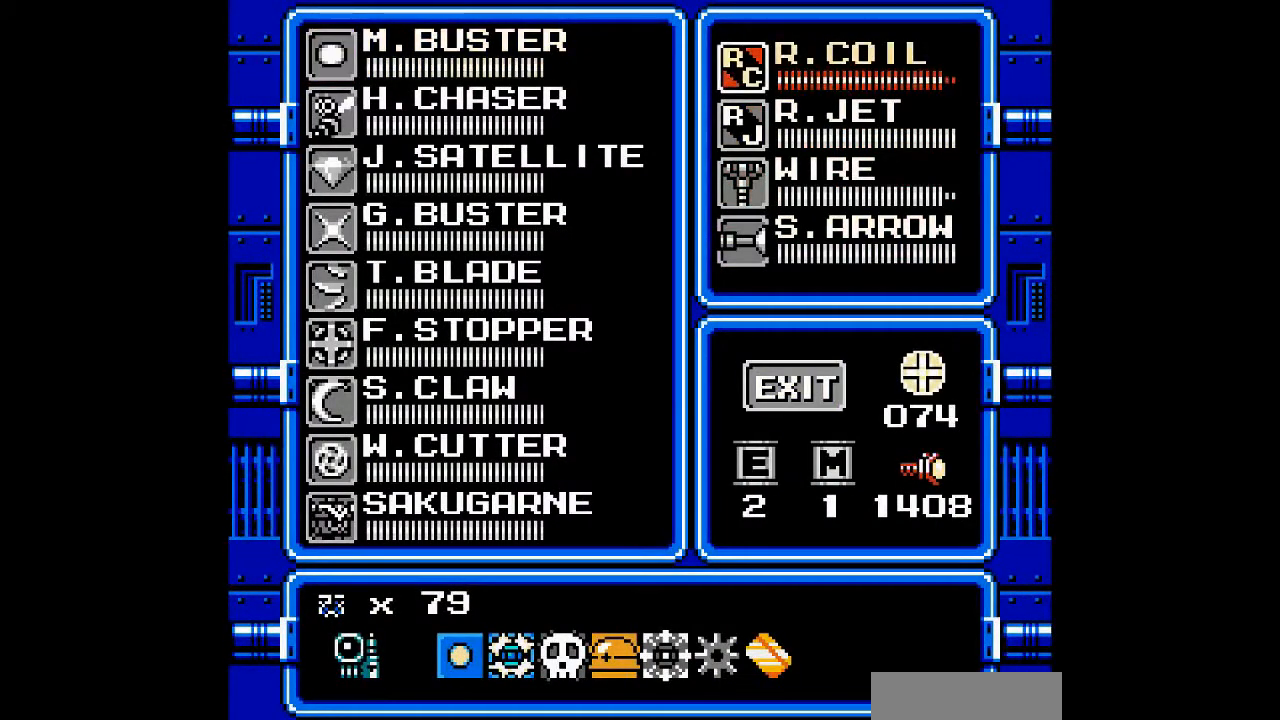
{"dt_ms": 500, "buttons": [], "events": [[333, "DPAD_RIGHT", "down"], [400, "DPAD_RIGHT", "up"]]}
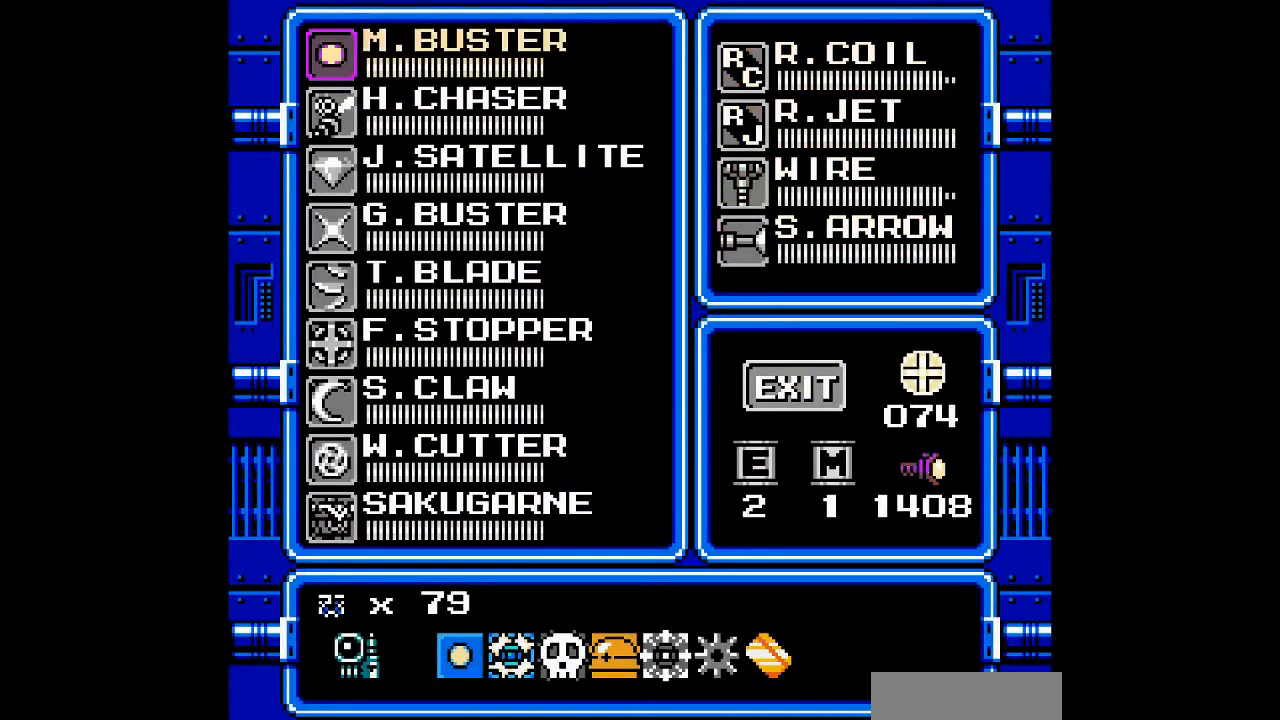
{"dt_ms": 500, "buttons": [], "events": [[300, "START", "down"], [367, "START", "up"]]}
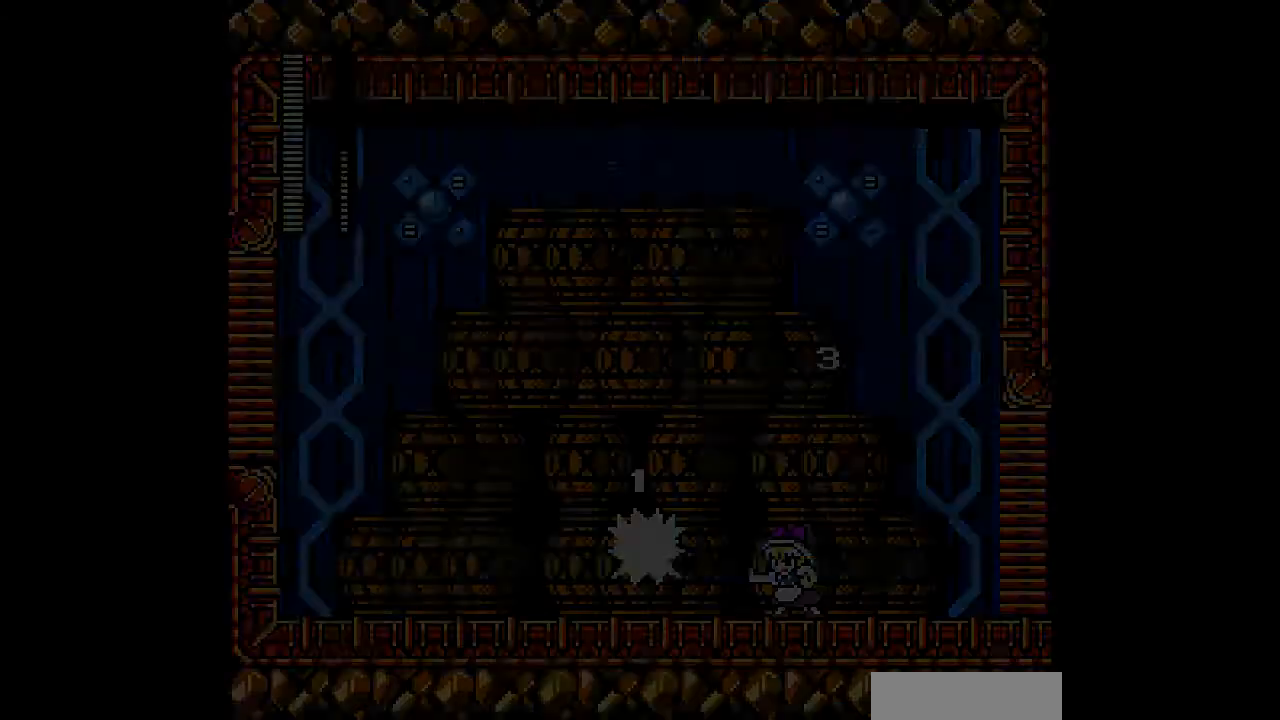
{"dt_ms": 500, "buttons": ["A", "B", "DPAD_LEFT"], "events": [[33, "A", "down"], [33, "DPAD_LEFT", "down"], [500, "B", "down"]]}
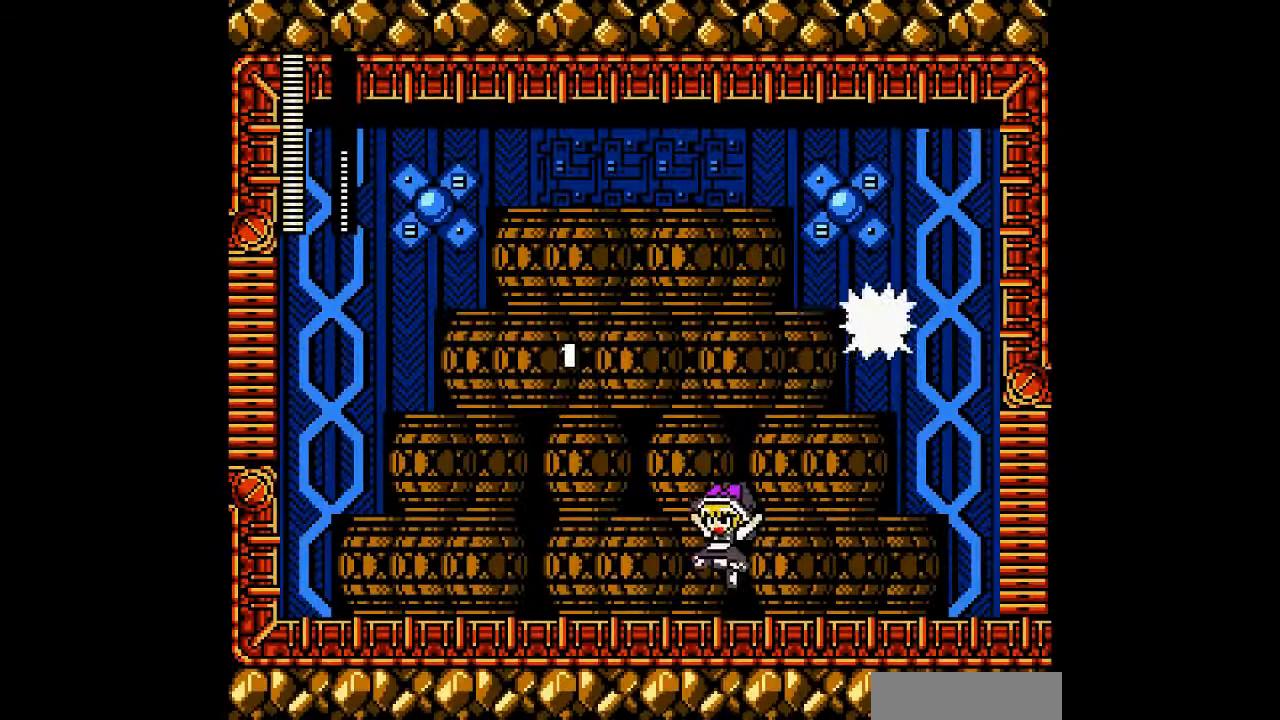
{"dt_ms": 500, "buttons": ["A", "DPAD_LEFT"], "events": [[167, "B", "up"]]}
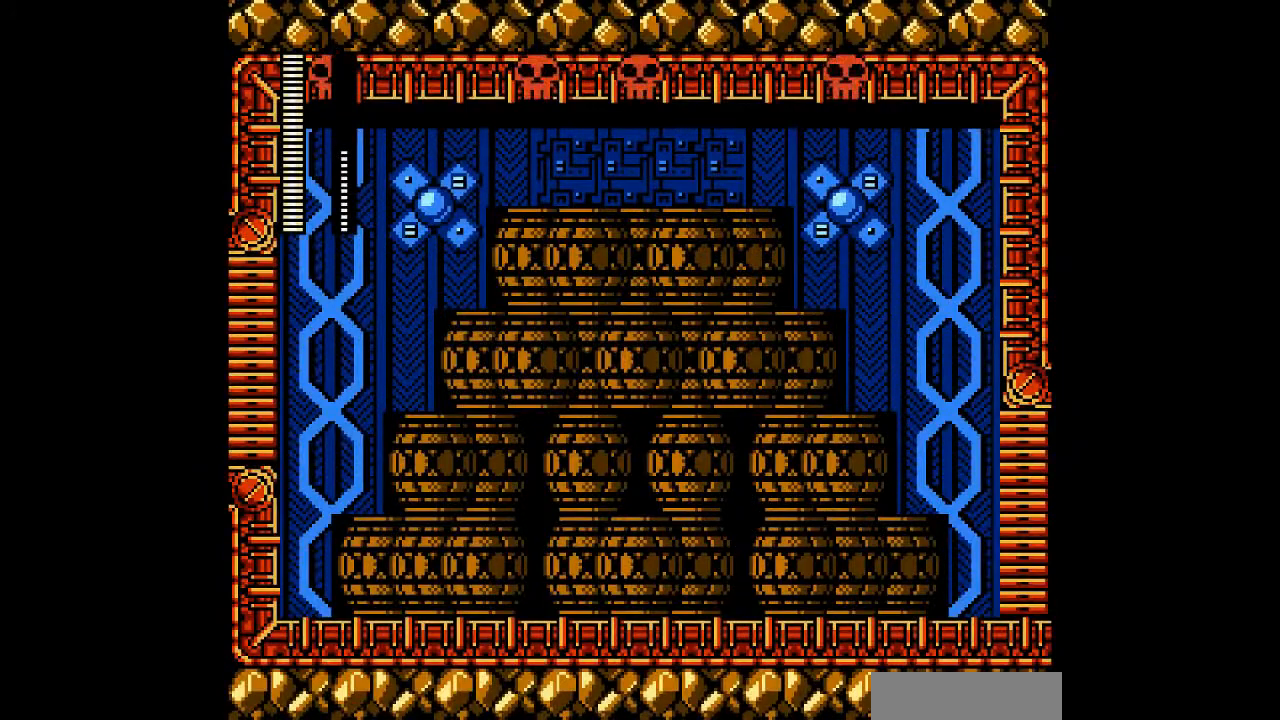
{"dt_ms": 500, "buttons": ["A", "DPAD_RIGHT"], "events": [[267, "DPAD_RIGHT", "down"], [300, "DPAD_LEFT", "up"]]}
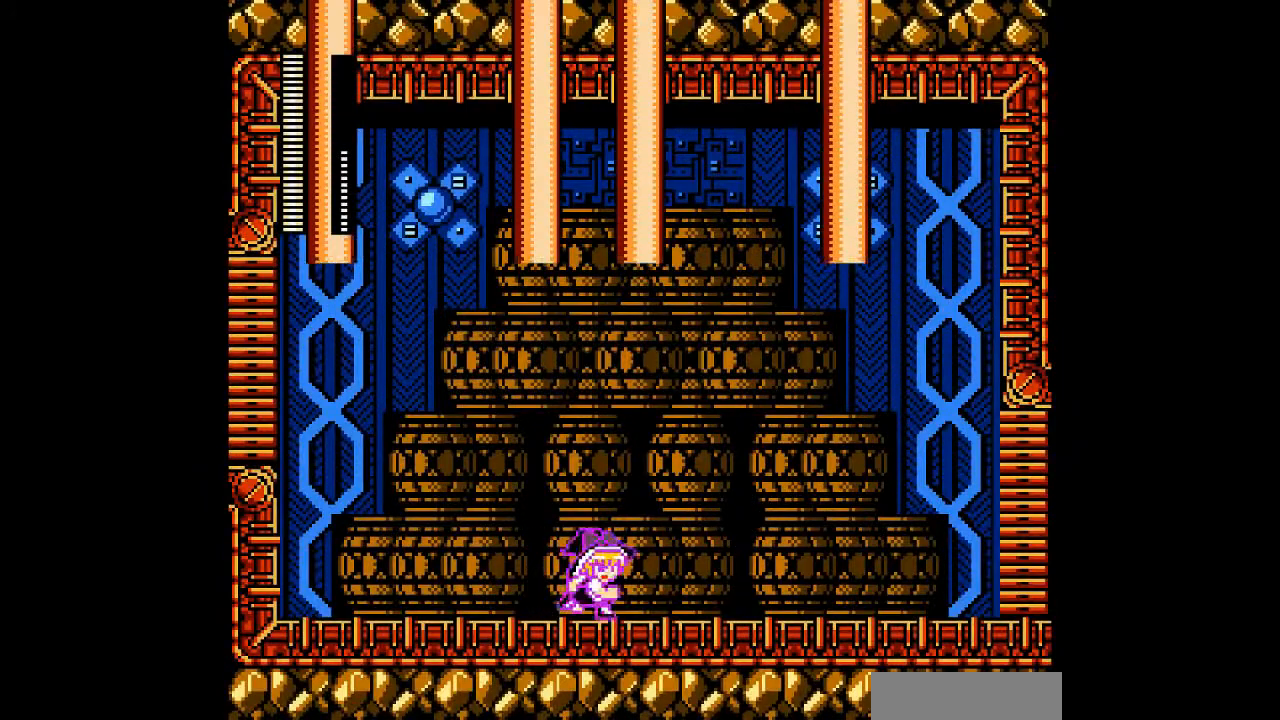
{"dt_ms": 1000, "buttons": ["A", "DPAD_RIGHT"]}
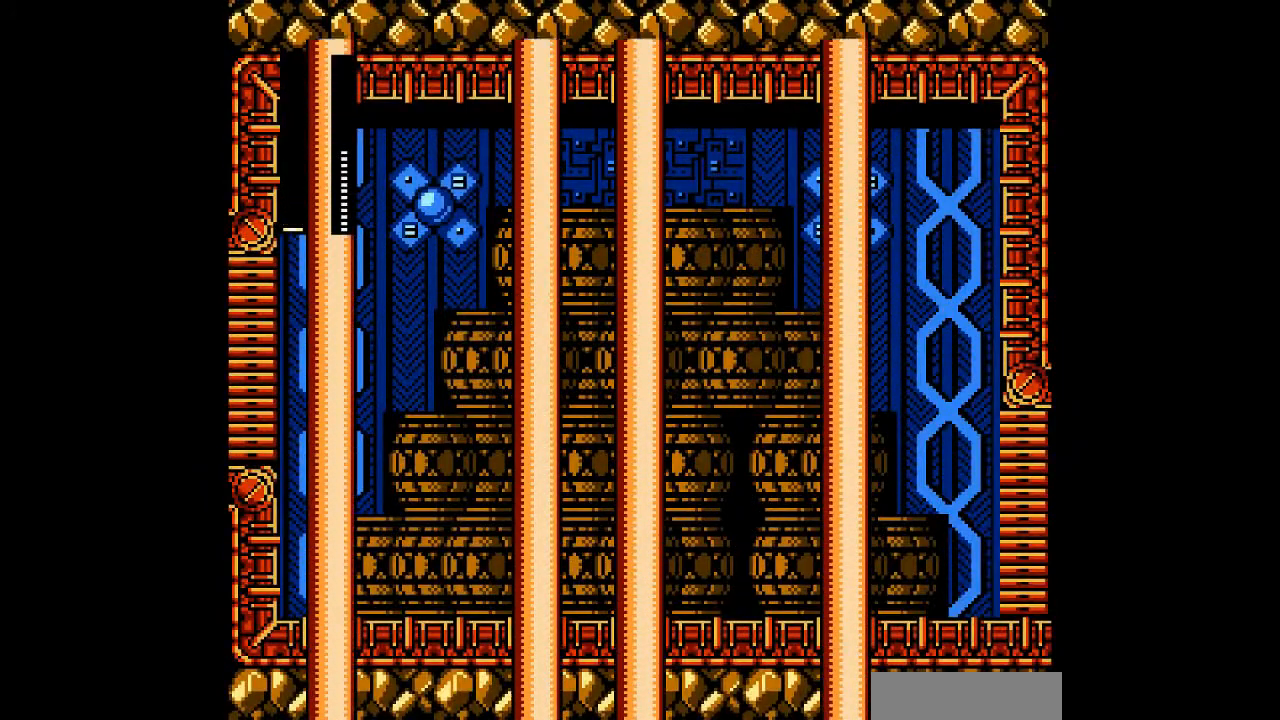
{"dt_ms": 500, "buttons": ["A"], "events": [[200, "DPAD_RIGHT", "up"]]}
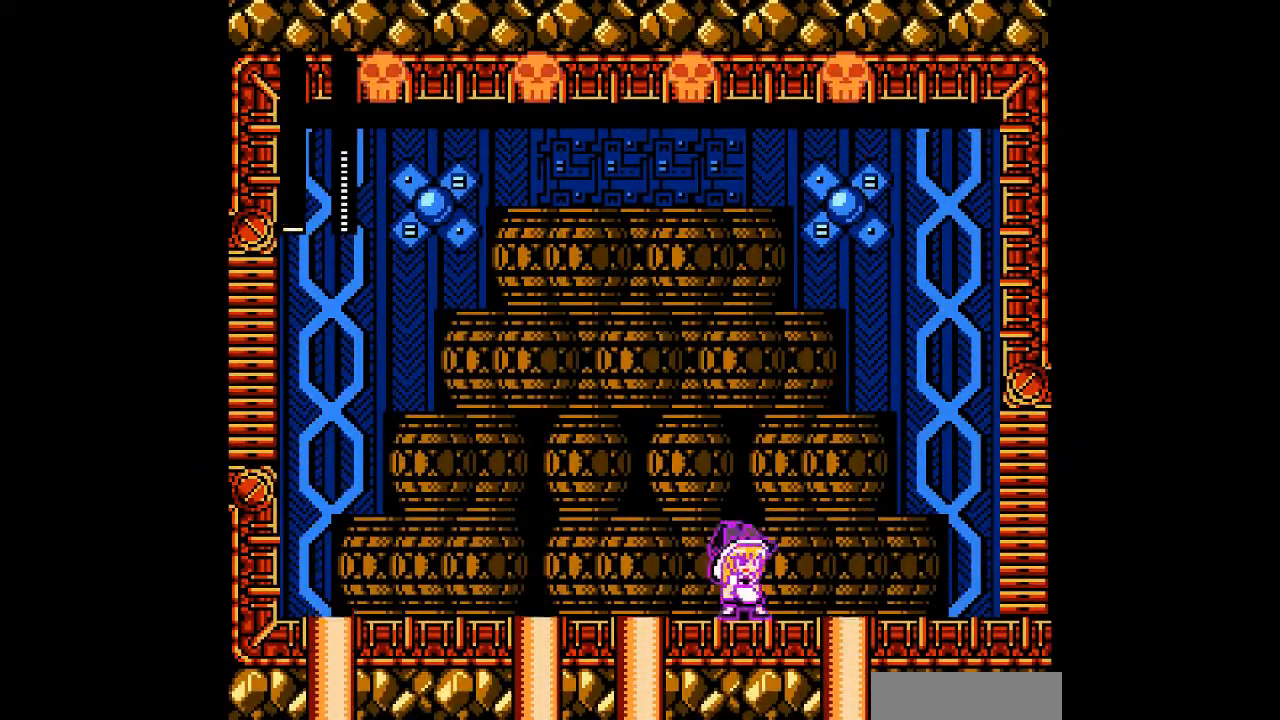
{"dt_ms": 500, "buttons": ["A", "DPAD_RIGHT"], "events": [[267, "DPAD_RIGHT", "down"]]}
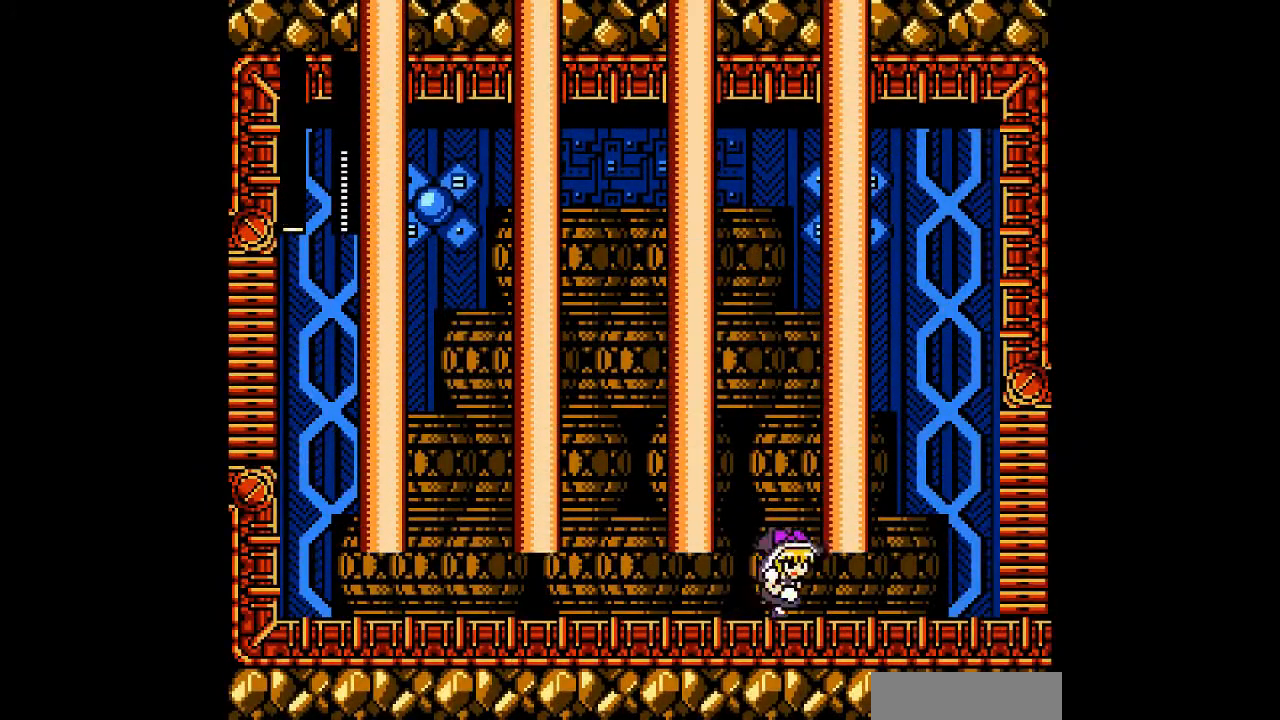
{"dt_ms": 500, "buttons": ["A", "DPAD_LEFT"], "events": [[67, "DPAD_RIGHT", "up"], [433, "DPAD_LEFT", "down"]]}
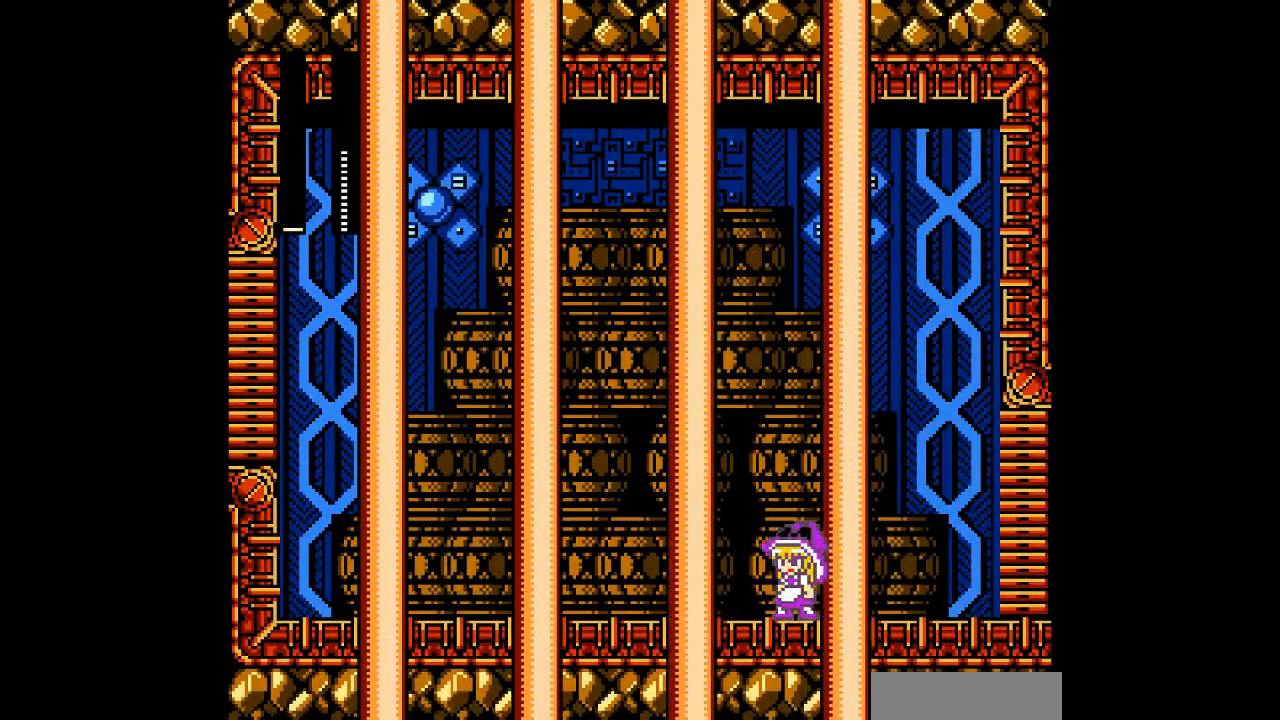
{"dt_ms": 500, "buttons": ["A"], "events": [[133, "DPAD_LEFT", "up"]]}
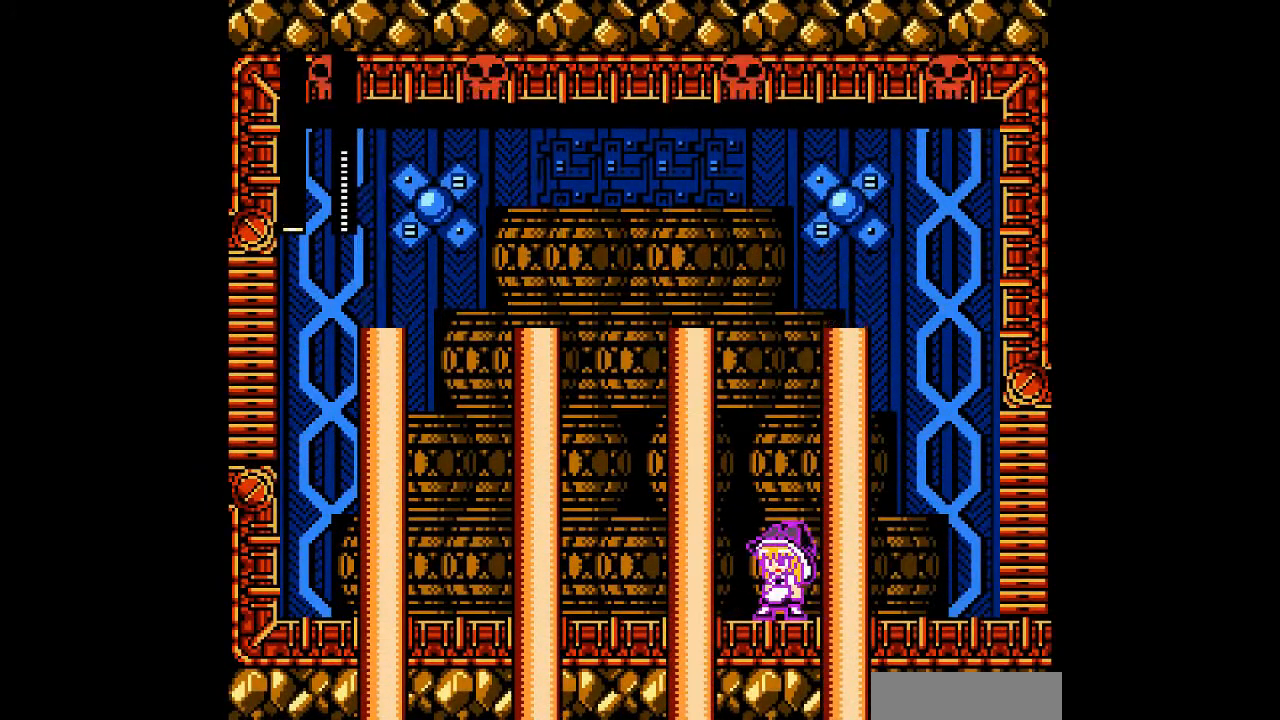
{"dt_ms": 500, "buttons": [], "events": [[167, "A", "up"], [300, "START", "down"], [400, "START", "up"]]}
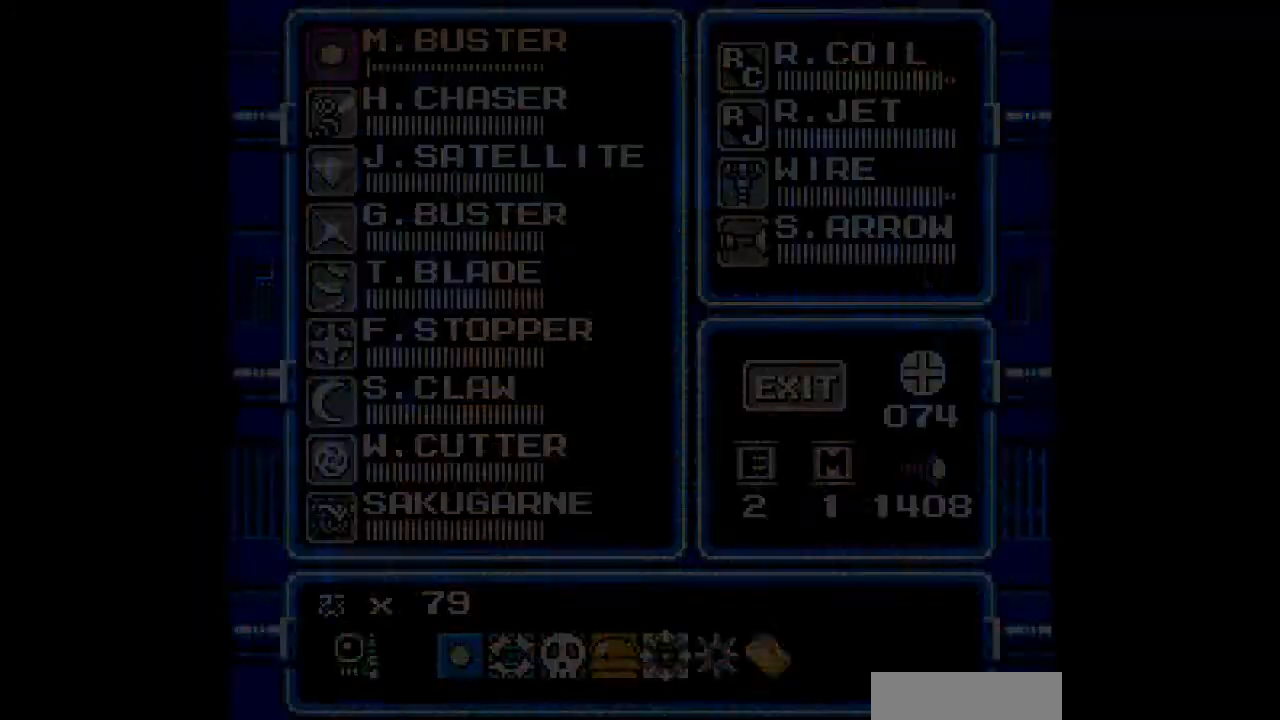
{"dt_ms": 500, "buttons": [], "events": []}
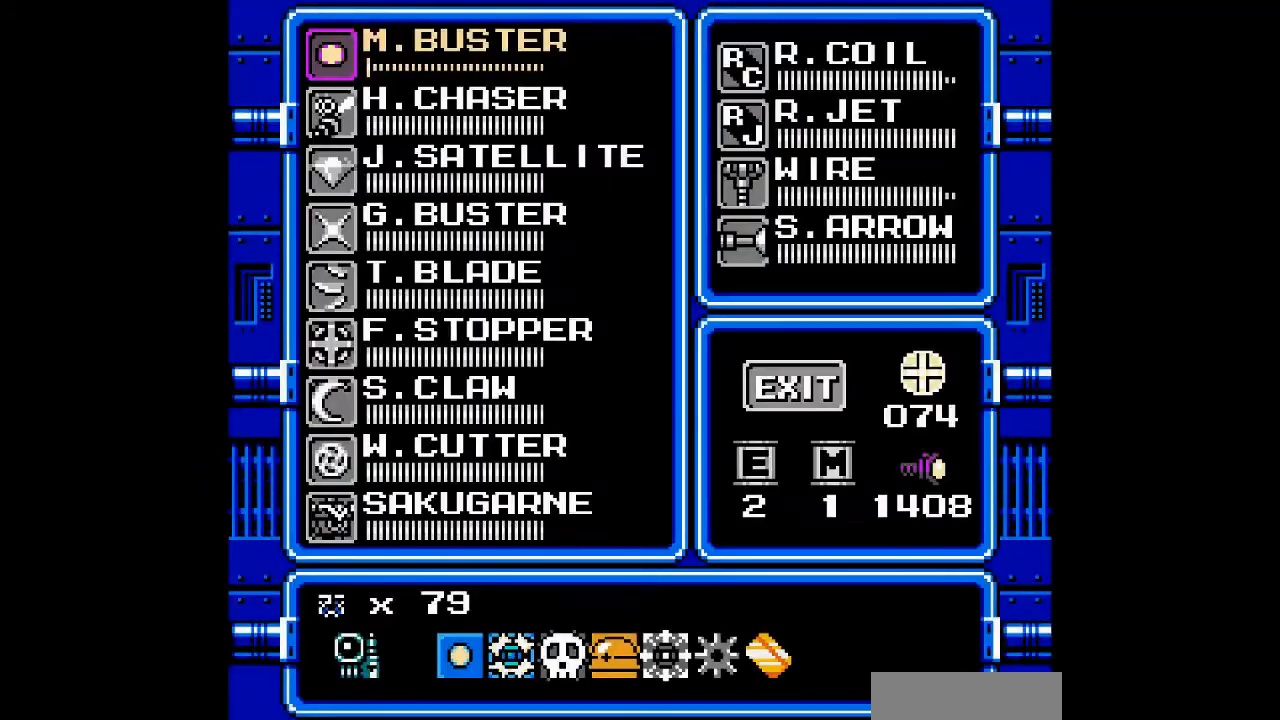
{"dt_ms": 500, "buttons": [], "events": []}
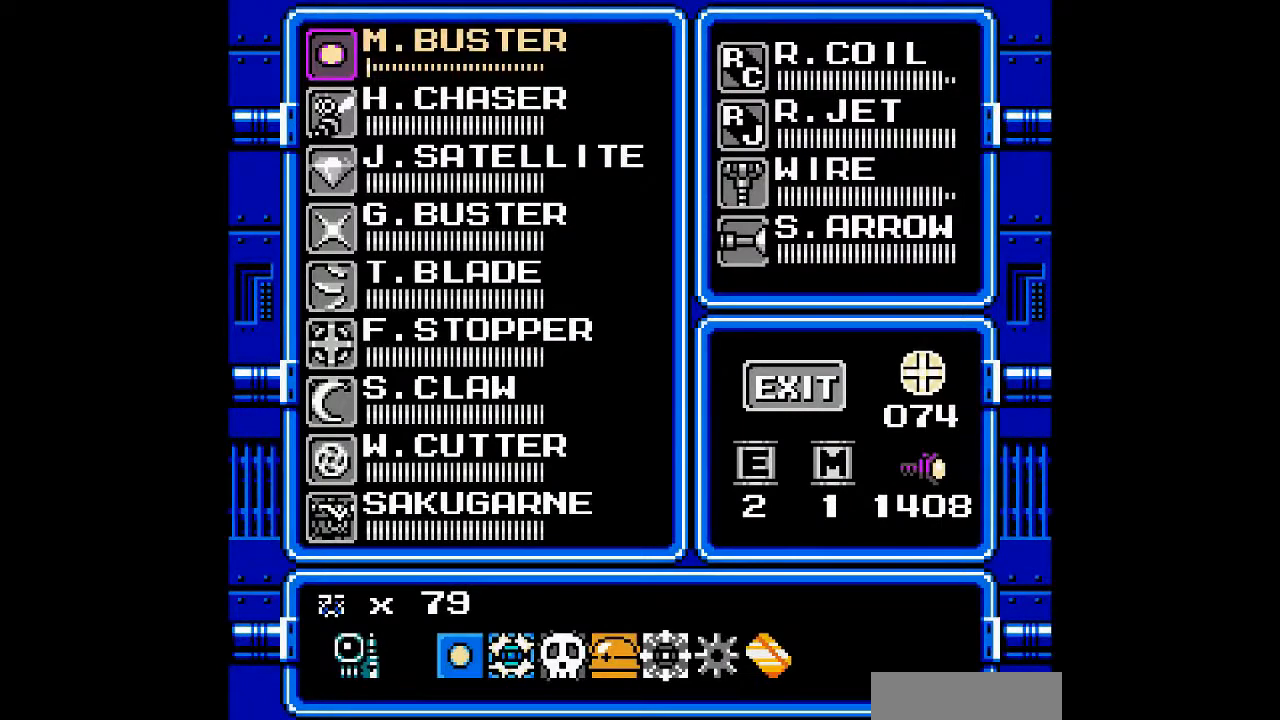
{"dt_ms": 500, "buttons": ["DPAD_RIGHT"], "events": [[167, "DPAD_DOWN", "down"], [233, "DPAD_DOWN", "up"], [500, "DPAD_RIGHT", "down"]]}
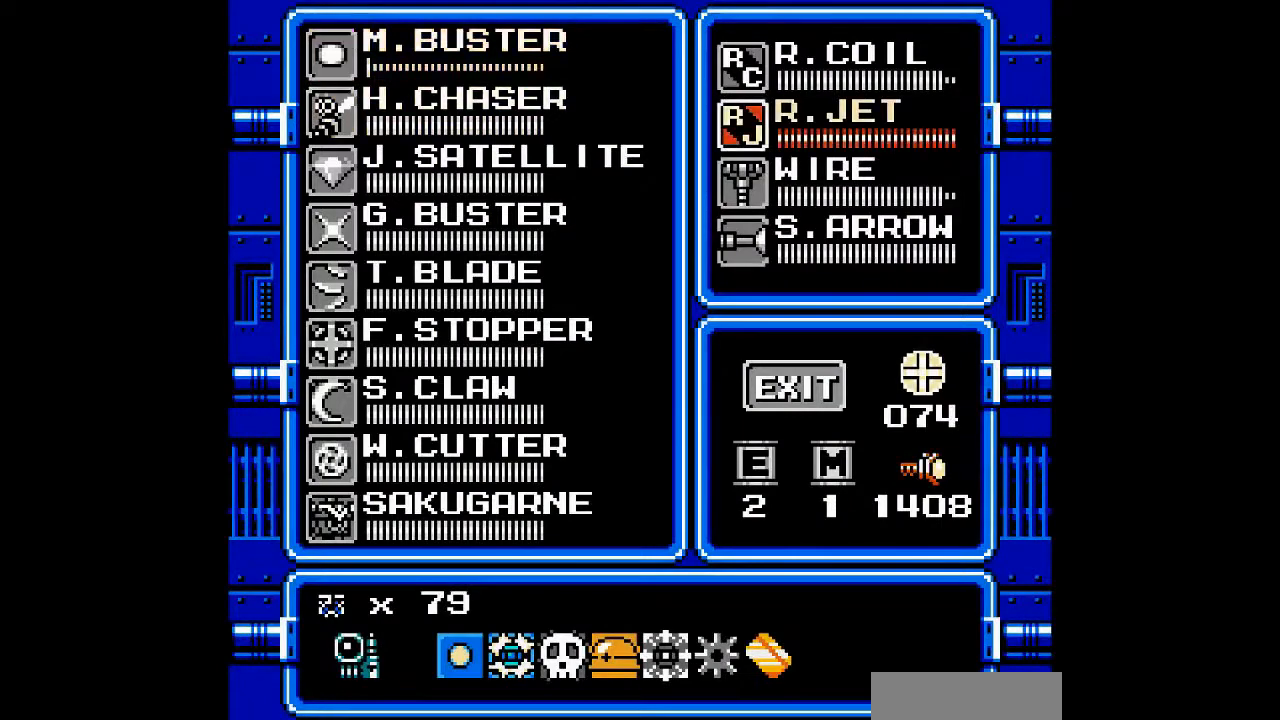
{"dt_ms": 500, "buttons": [], "events": [[100, "DPAD_RIGHT", "up"], [200, "DPAD_DOWN", "down"], [267, "DPAD_DOWN", "up"], [367, "DPAD_DOWN", "down"], [467, "DPAD_DOWN", "up"]]}
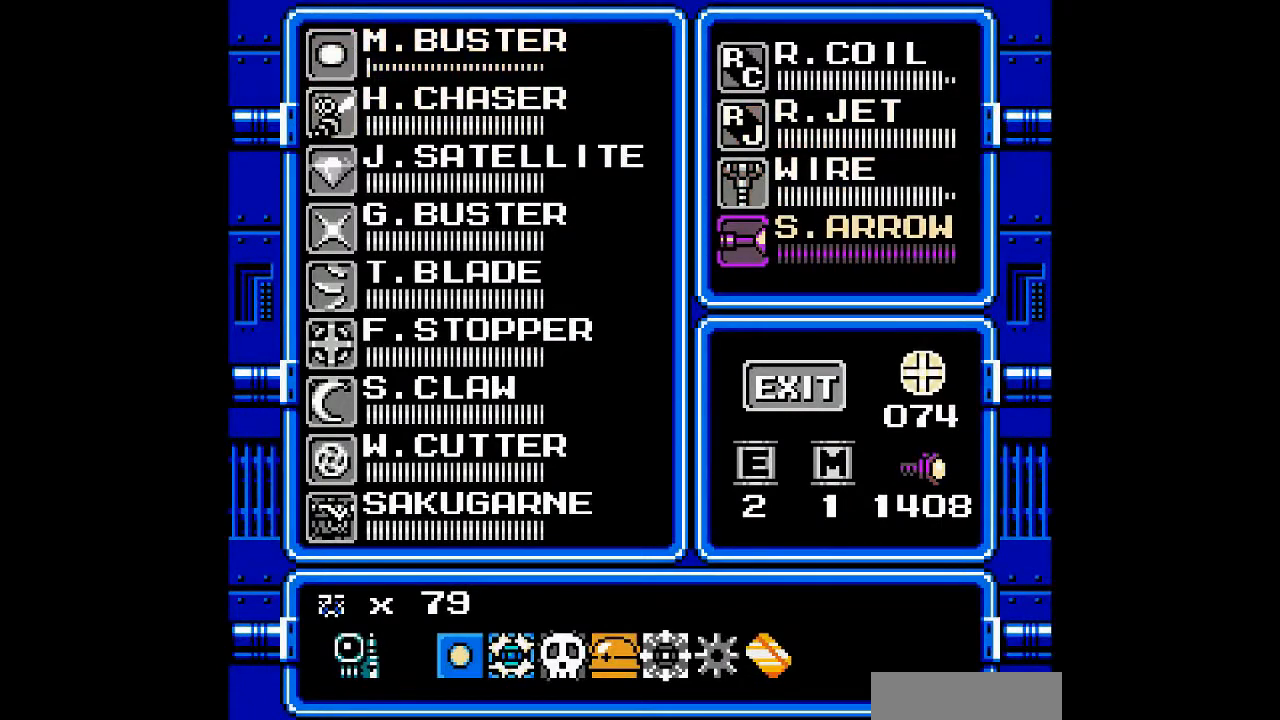
{"dt_ms": 500, "buttons": [], "events": [[67, "DPAD_DOWN", "down"], [133, "DPAD_DOWN", "up"], [400, "DPAD_DOWN", "down"], [500, "DPAD_DOWN", "up"]]}
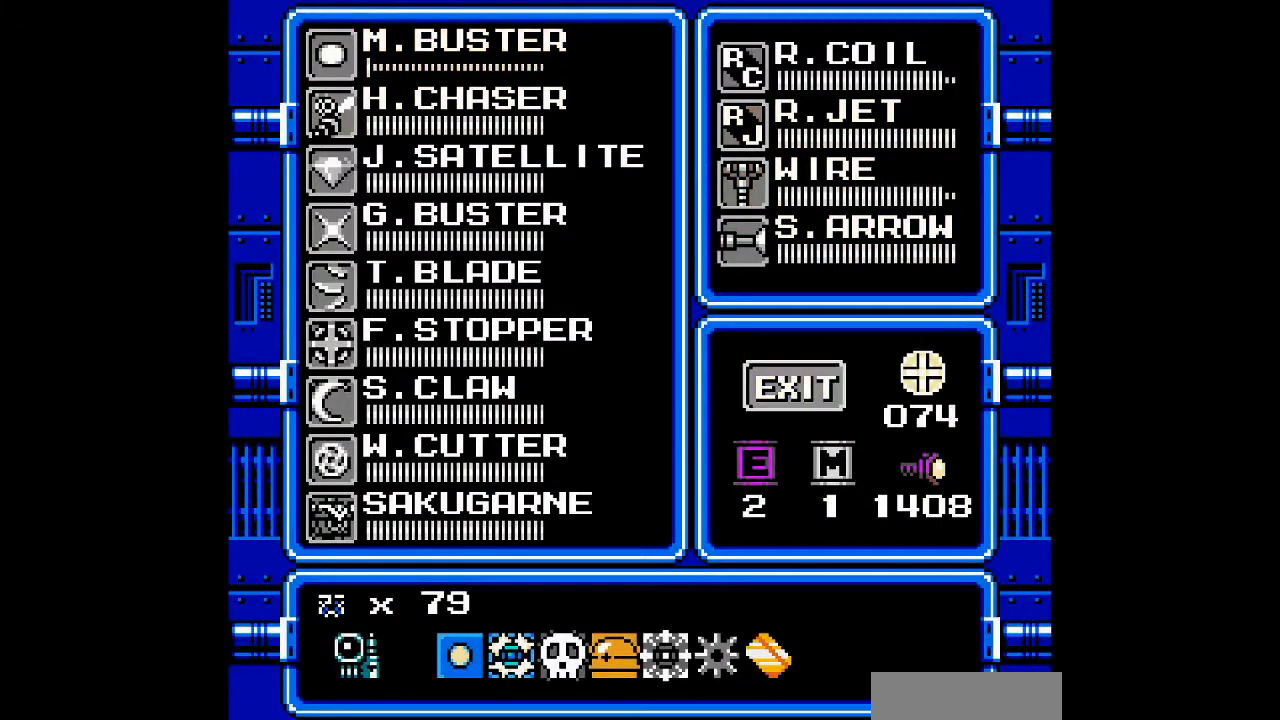
{"dt_ms": 500, "buttons": [], "events": [[133, "START", "down"], [233, "START", "up"]]}
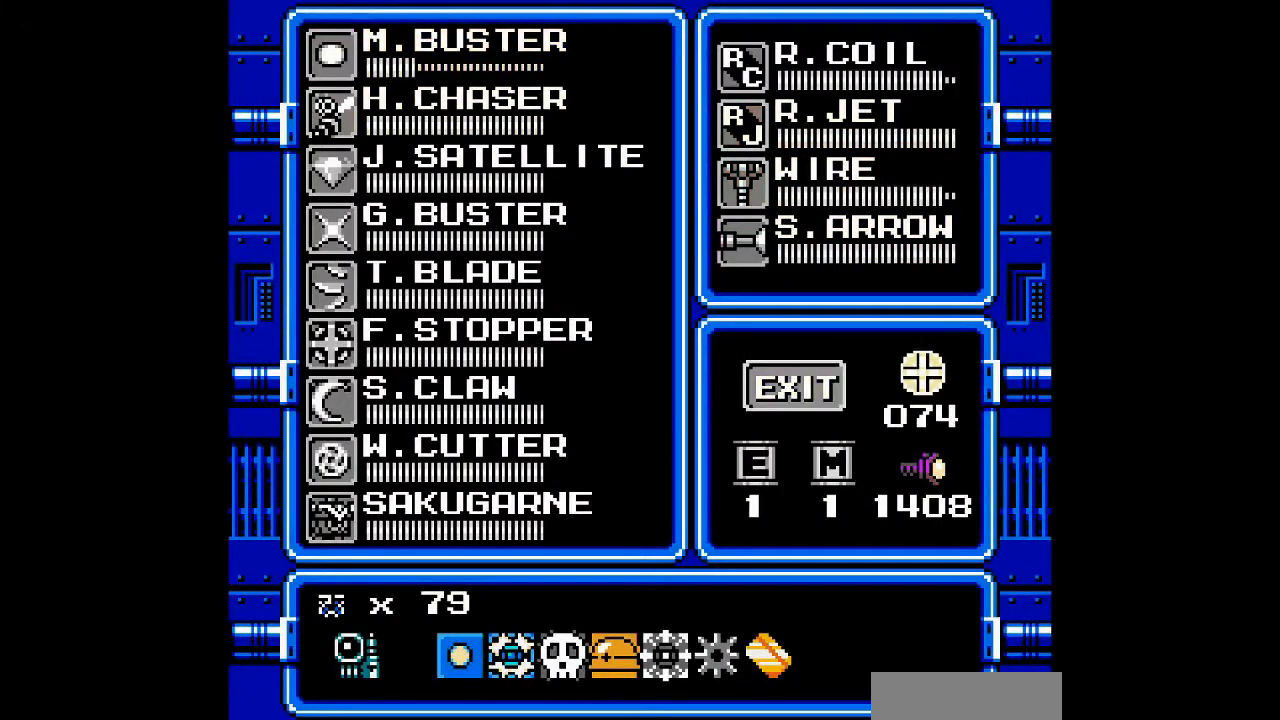
{"dt_ms": 500, "buttons": [], "events": [[233, "DPAD_UP", "down"], [333, "DPAD_UP", "up"]]}
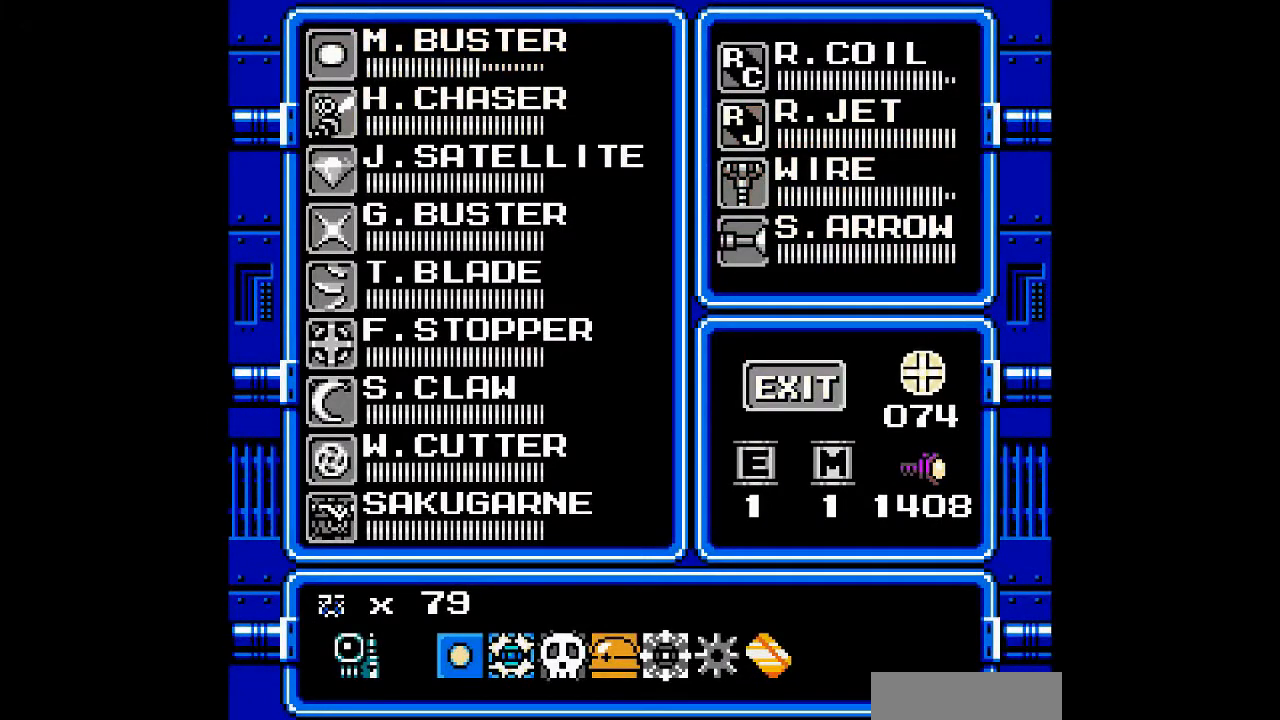
{"dt_ms": 500, "buttons": [], "events": [[400, "DPAD_UP", "down"], [500, "DPAD_UP", "up"]]}
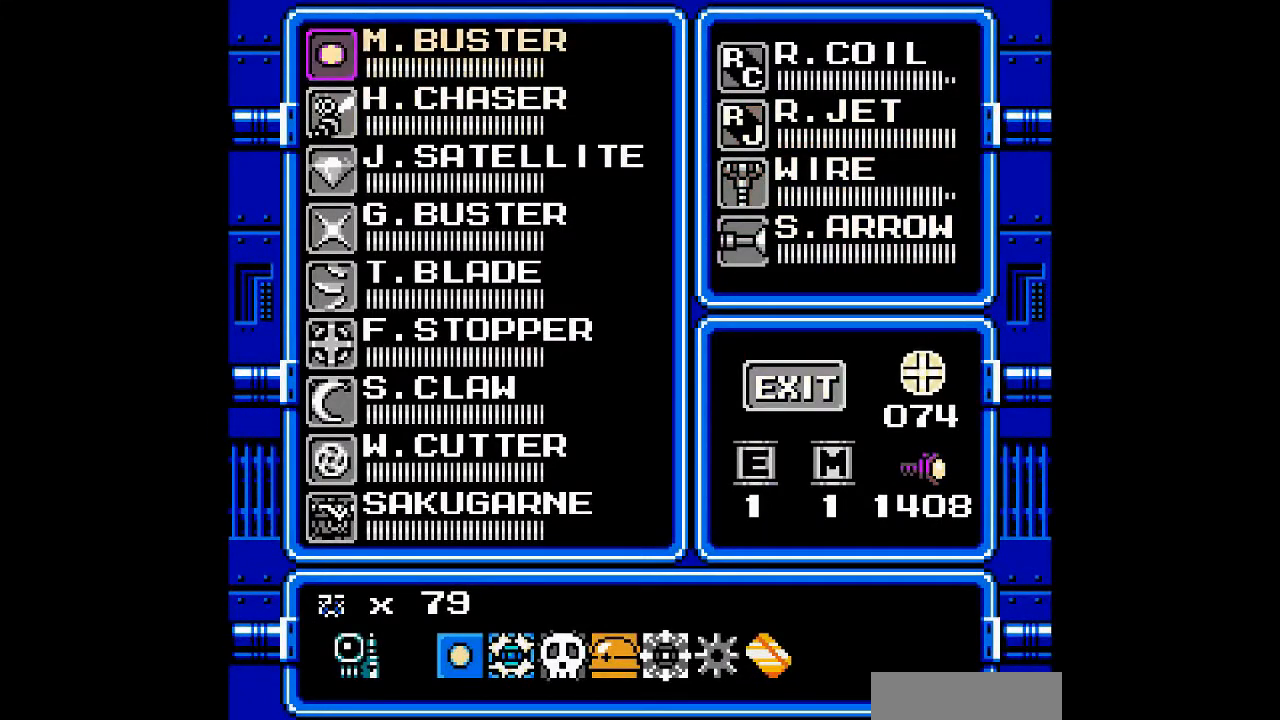
{"dt_ms": 500, "buttons": [], "events": [[267, "DPAD_LEFT", "down"], [400, "DPAD_LEFT", "up"]]}
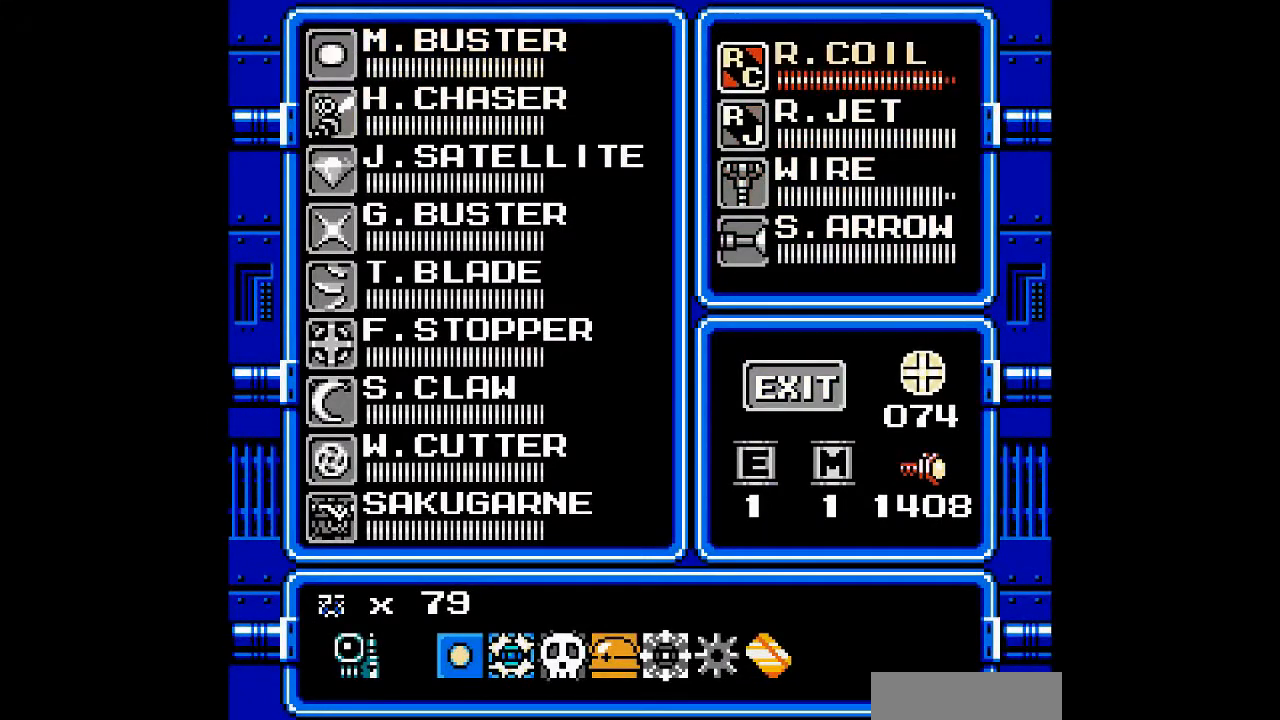
{"dt_ms": 500, "buttons": ["DPAD_RIGHT"], "events": [[200, "DPAD_LEFT", "down"], [267, "DPAD_LEFT", "up"], [400, "START", "down"], [467, "START", "up"], [500, "DPAD_RIGHT", "down"]]}
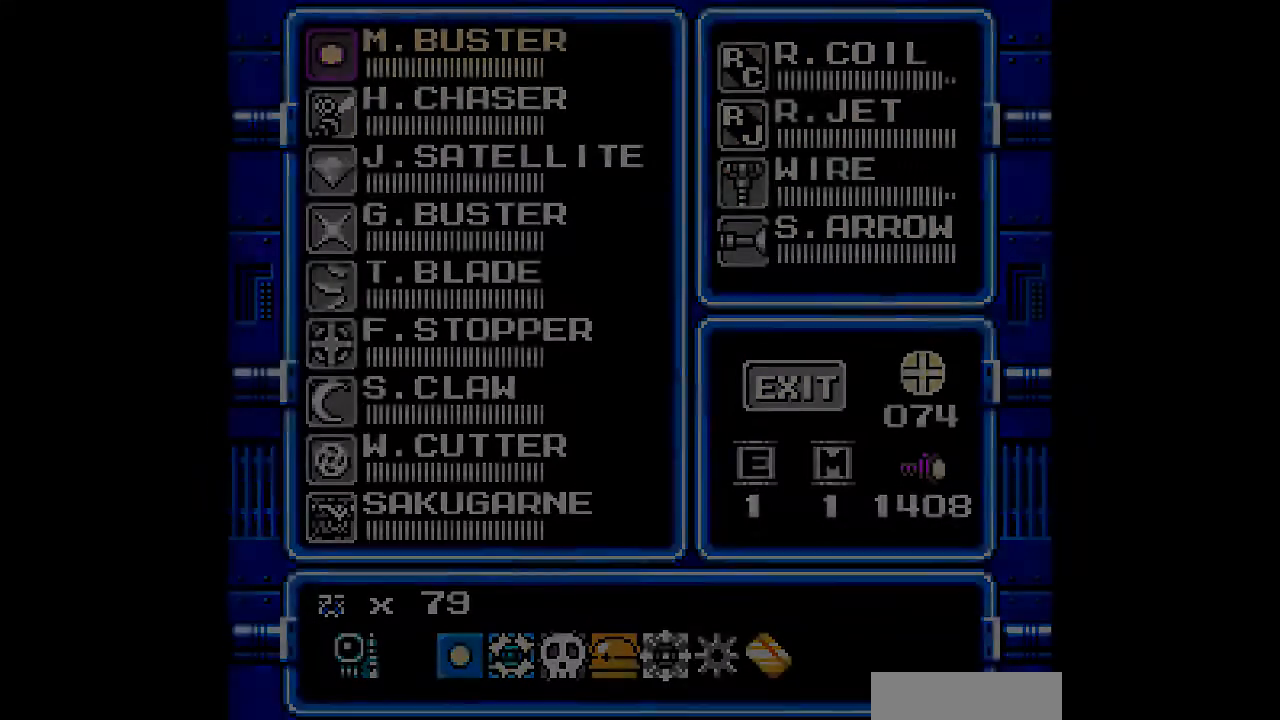
{"dt_ms": 500, "buttons": ["A", "DPAD_RIGHT"], "events": [[300, "A", "down"]]}
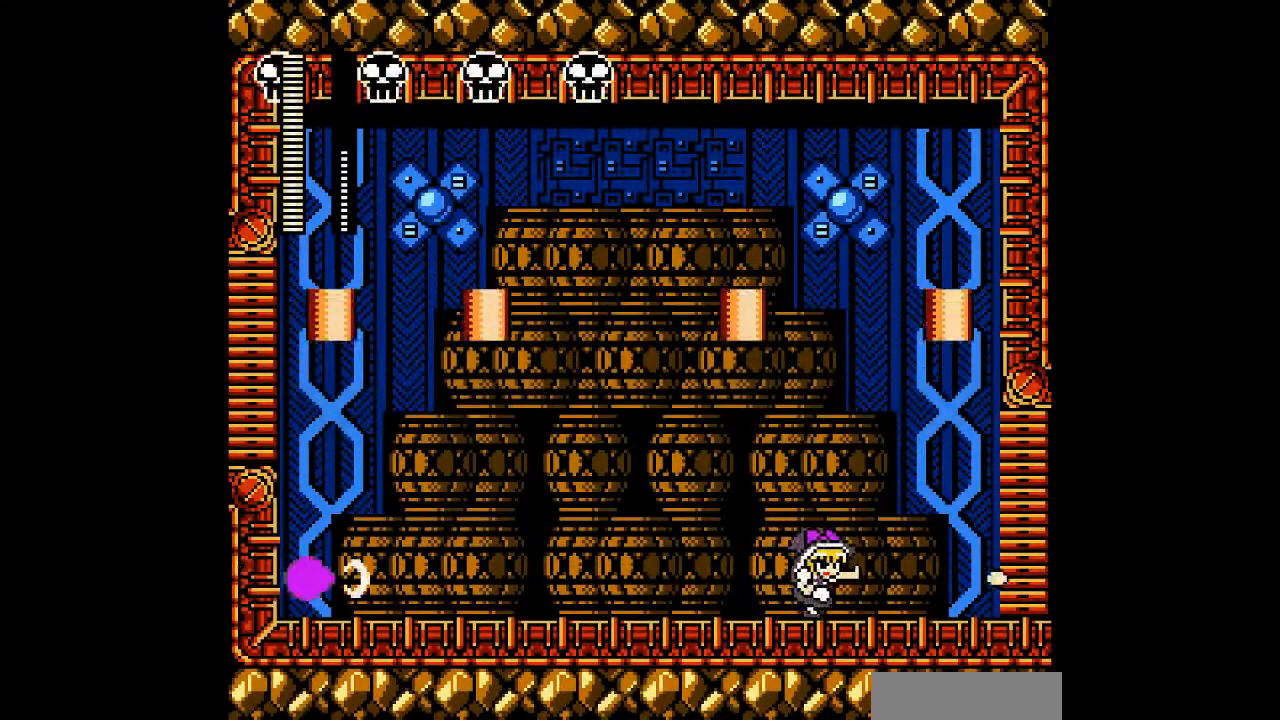
{"dt_ms": 500, "buttons": ["A"], "events": [[100, "DPAD_RIGHT", "up"], [200, "DPAD_RIGHT", "down"], [367, "DPAD_RIGHT", "up"]]}
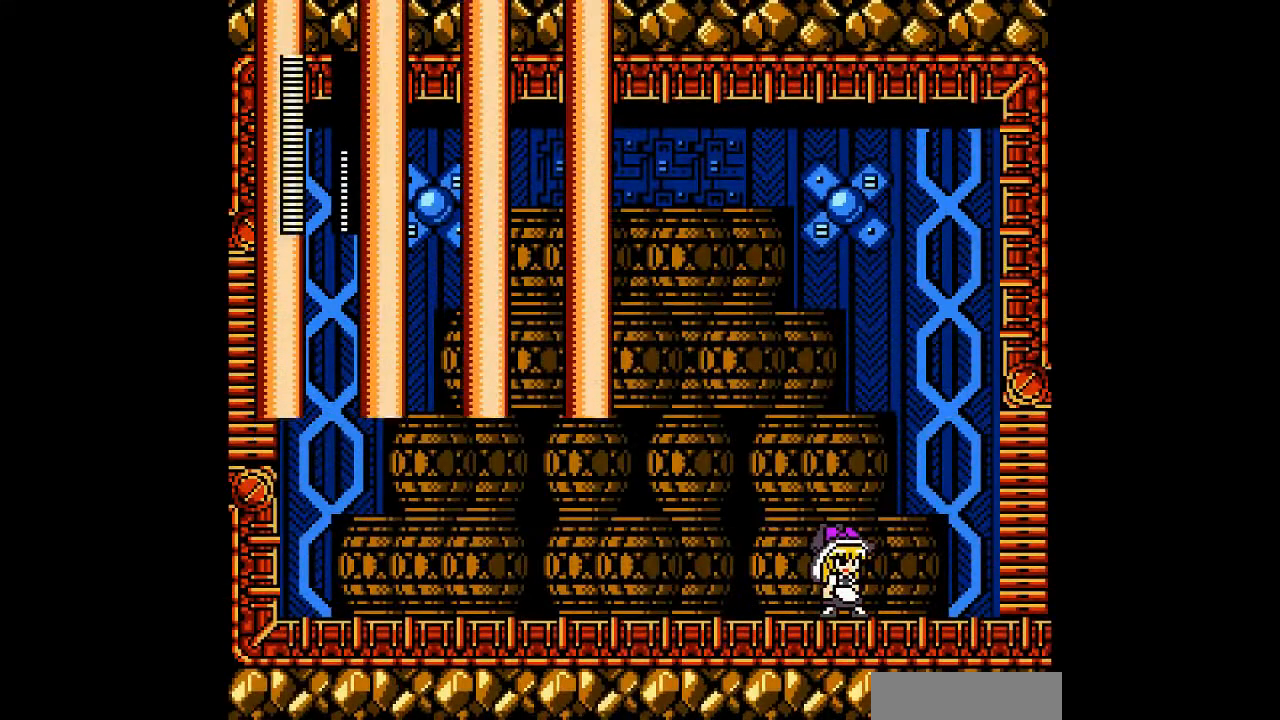
{"dt_ms": 500, "buttons": ["A", "DPAD_LEFT"], "events": [[300, "DPAD_LEFT", "down"]]}